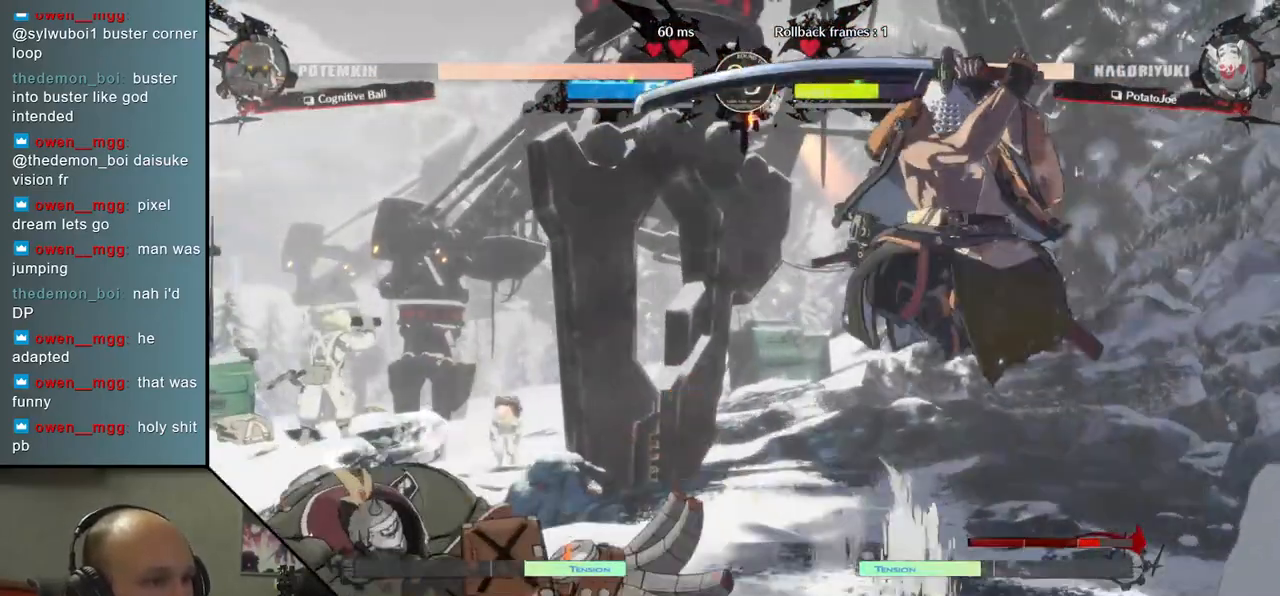
Gameplay with a controller (arcade stick); each line is a JSON object with the inputs held at the frame after it. "events" lists button and stick changes between this image and that frame as [ms after this image, input, new state], when the widget could be followed in between. Not read: L3 R3 other_buttons.
{"buttons": [], "left_stick": "center", "events": [[83, "TRIANGLE", "down"], [133, "left_stick", "center"], [167, "TRIANGLE", "up"], [250, "TRIANGLE", "down"], [333, "TRIANGLE", "up"], [417, "TRIANGLE", "down"], [500, "TRIANGLE", "up"]]}
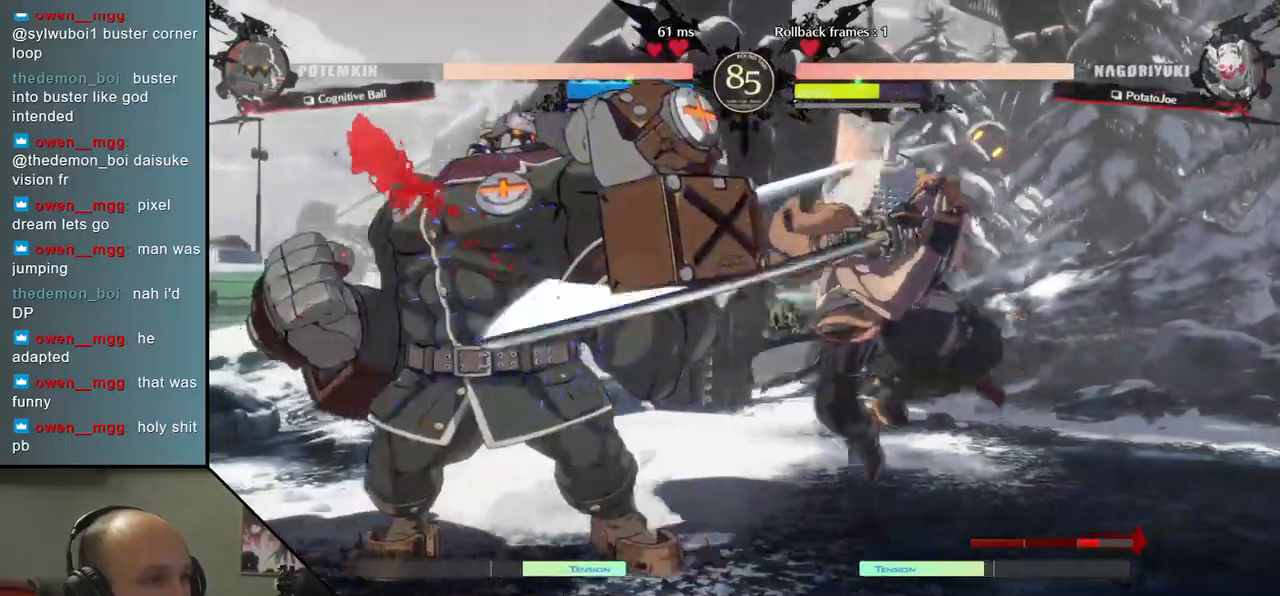
{"buttons": ["TRIANGLE"], "left_stick": "center", "events": [[83, "TRIANGLE", "down"], [167, "TRIANGLE", "up"], [267, "TRIANGLE", "down"], [367, "TRIANGLE", "up"], [467, "TRIANGLE", "down"]]}
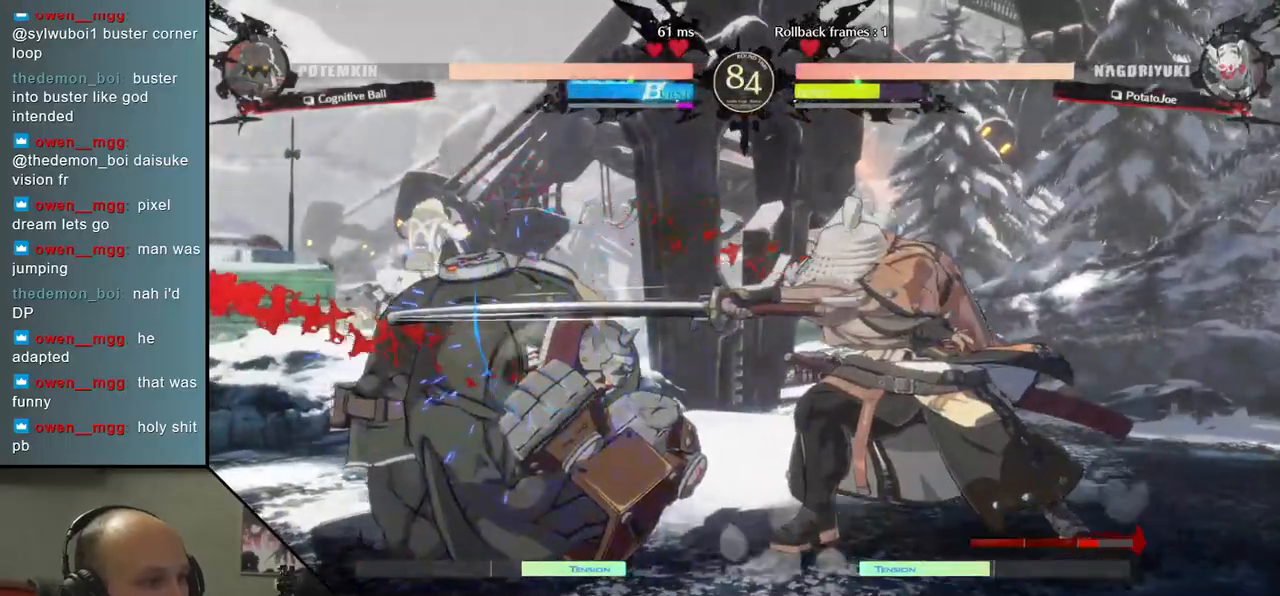
{"buttons": ["SQUARE", "TRIANGLE", "R2"], "left_stick": "center", "events": [[67, "TRIANGLE", "up"], [250, "left_stick", "left"], [500, "R2", "down"], [500, "SQUARE", "down"], [500, "TRIANGLE", "down"], [500, "left_stick", "center"]]}
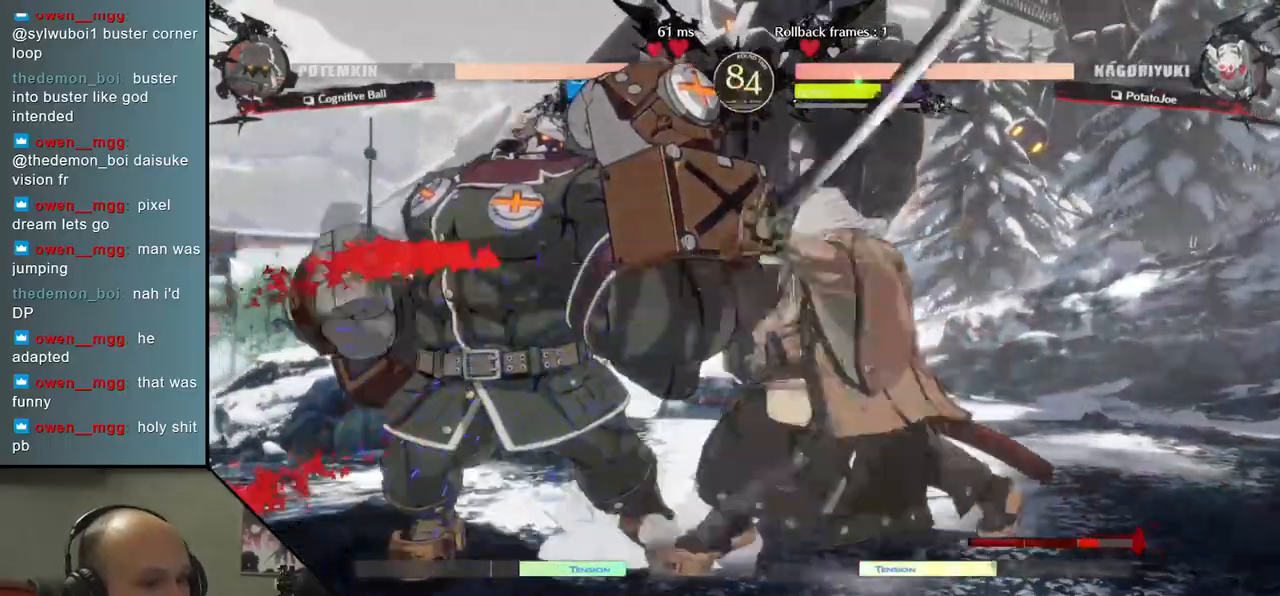
{"buttons": [], "left_stick": "center", "events": [[17, "R1", "down"], [150, "left_stick", "left"], [167, "R1", "up"], [167, "R2", "up"], [167, "TRIANGLE", "up"], [183, "SQUARE", "up"], [500, "left_stick", "center"]]}
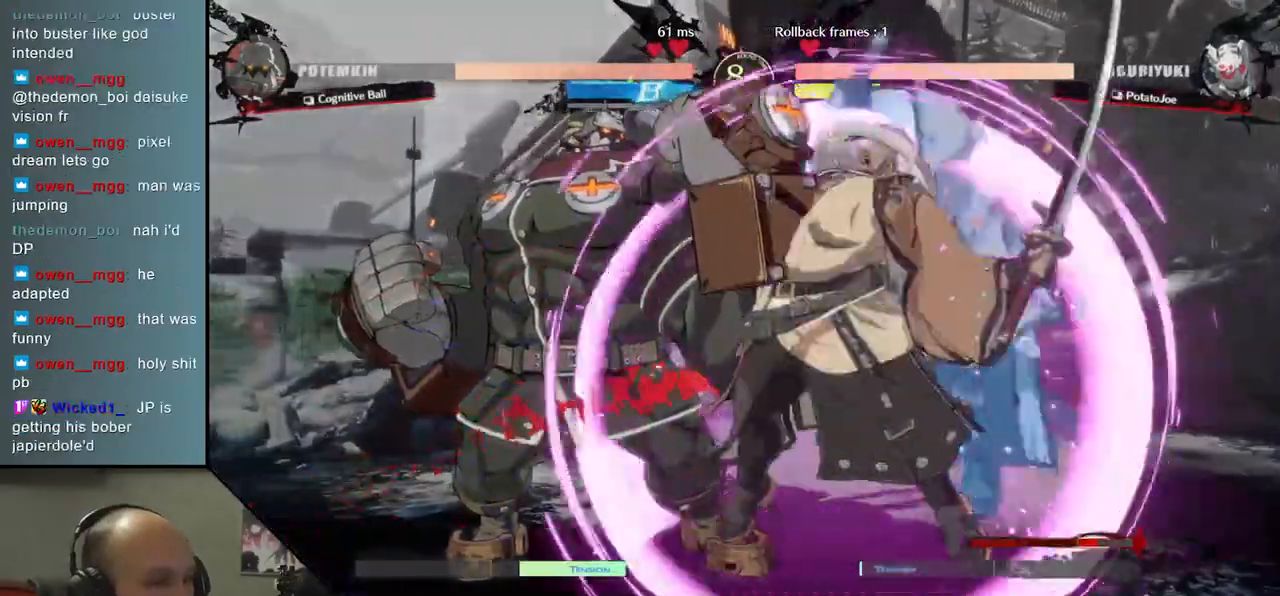
{"buttons": [], "left_stick": "down", "events": [[50, "left_stick", "down"], [67, "L2", "down"], [117, "L2", "up"], [217, "L2", "down"], [267, "L2", "up"], [367, "L2", "down"], [417, "L2", "up"]]}
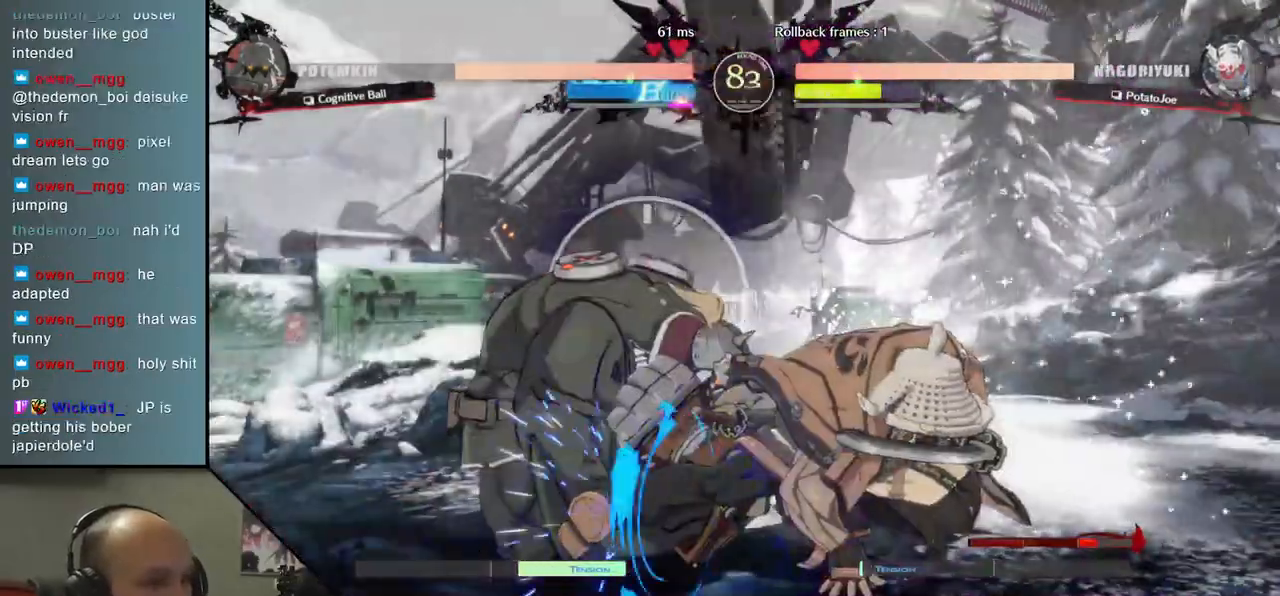
{"buttons": [], "left_stick": "left", "events": [[83, "TRIANGLE", "down"], [100, "left_stick", "left"], [150, "TRIANGLE", "up"], [250, "left_stick", "down"], [333, "left_stick", "left"], [400, "left_stick", "down"], [467, "left_stick", "left"]]}
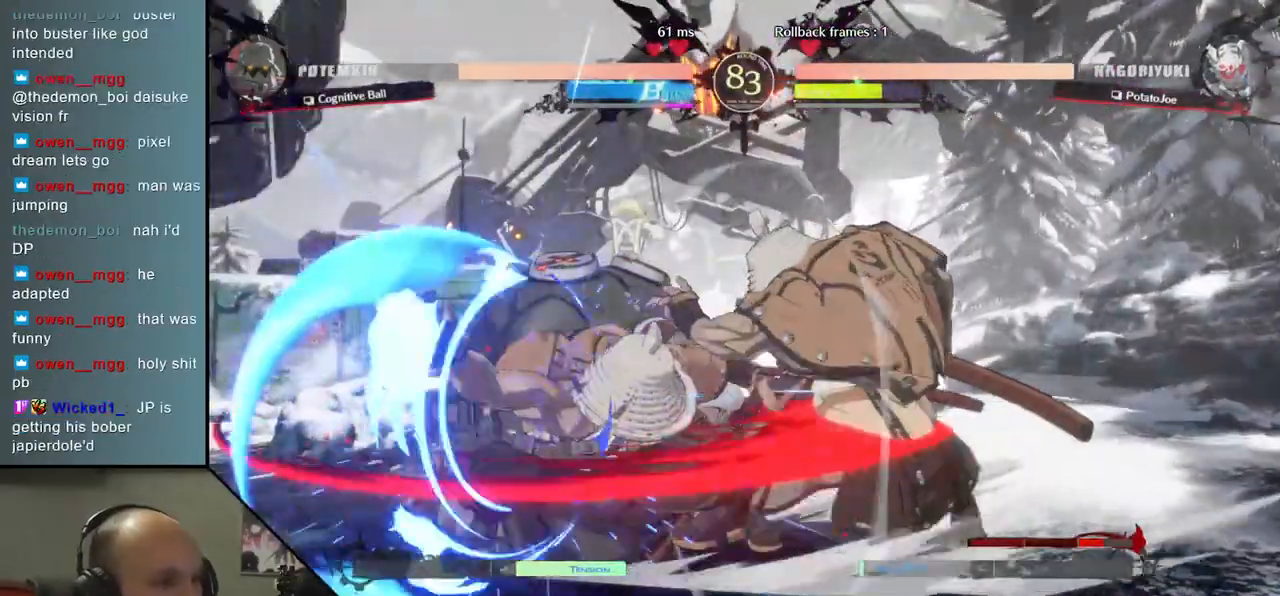
{"buttons": [], "left_stick": "center", "events": [[50, "left_stick", "down"], [100, "left_stick", "left"], [267, "left_stick", "down-right"], [383, "TRIANGLE", "down"], [450, "left_stick", "center"], [500, "TRIANGLE", "up"]]}
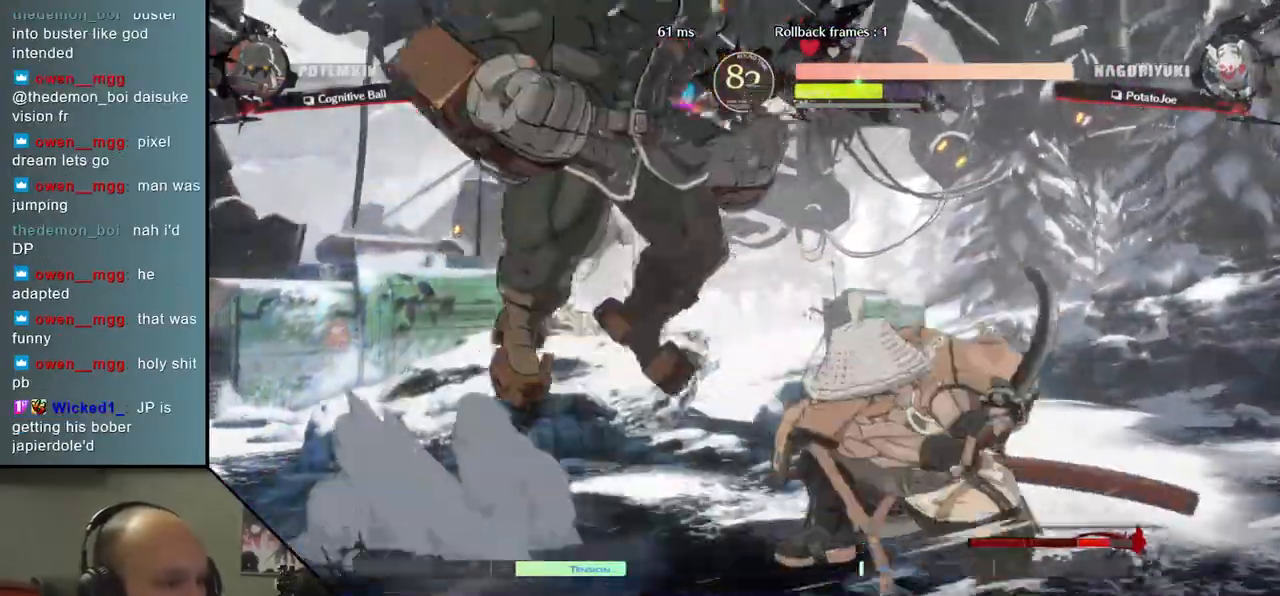
{"buttons": [], "left_stick": "right", "events": [[100, "TRIANGLE", "down"], [200, "TRIANGLE", "up"], [283, "left_stick", "right"]]}
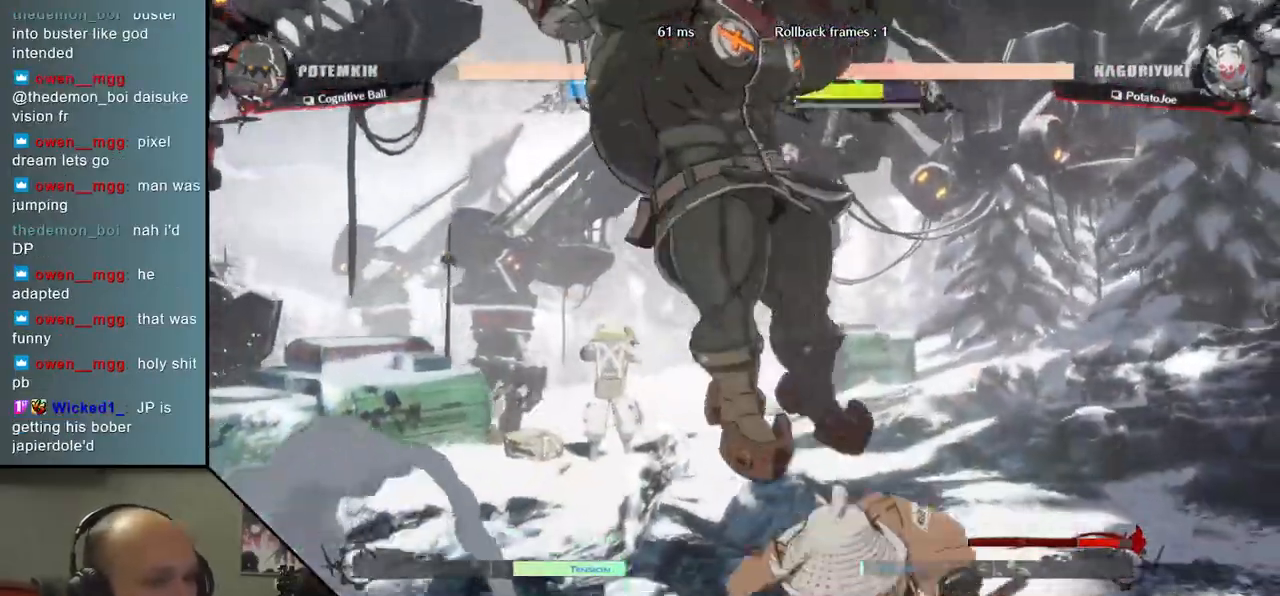
{"buttons": [], "left_stick": "left", "events": [[500, "left_stick", "left"]]}
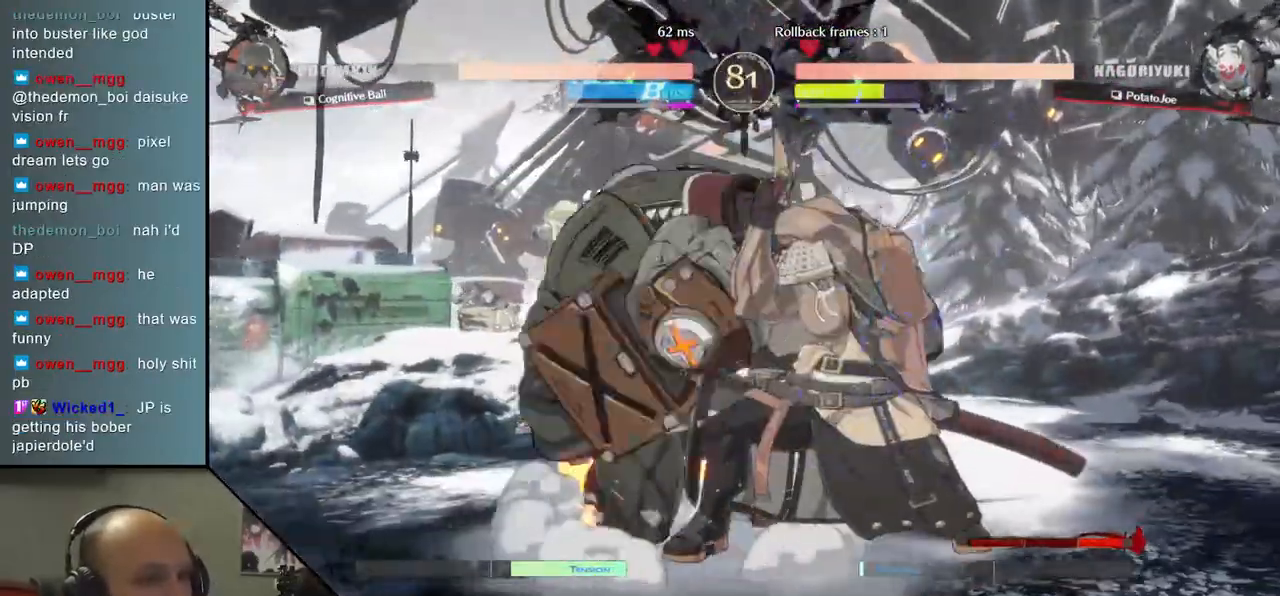
{"buttons": ["R1"], "left_stick": "left", "events": [[100, "left_stick", "down"], [183, "left_stick", "left"], [250, "R1", "down"], [267, "left_stick", "down"], [317, "left_stick", "left"], [350, "R1", "up"], [433, "R1", "down"]]}
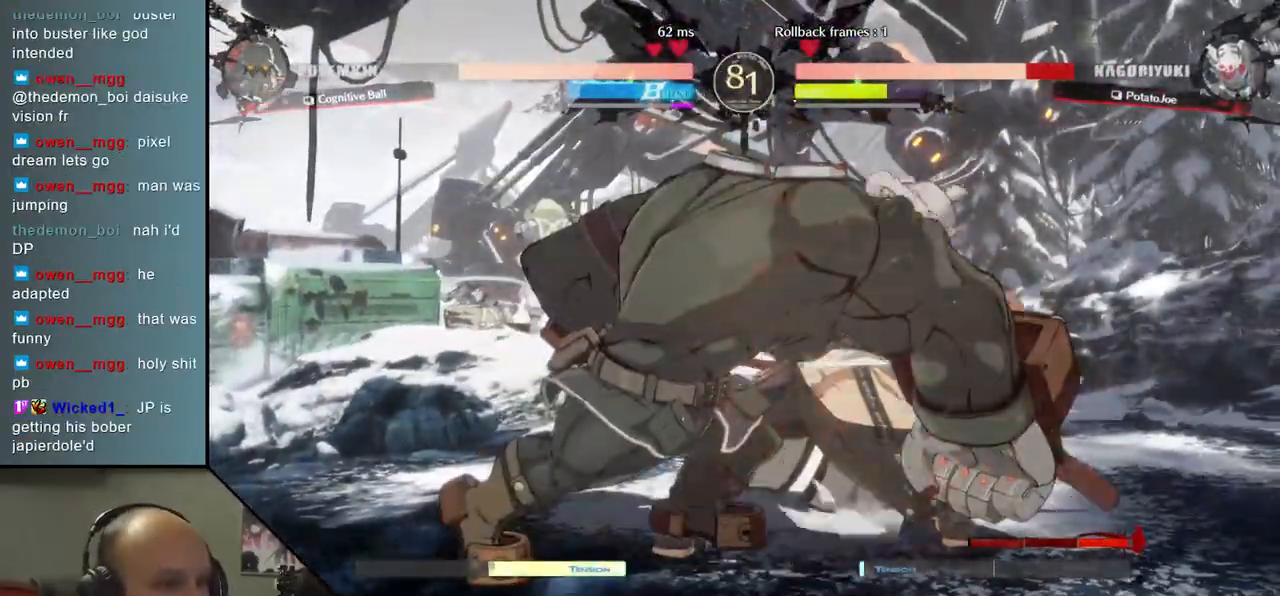
{"buttons": [], "left_stick": "right", "events": [[33, "R1", "up"], [117, "left_stick", "right"]]}
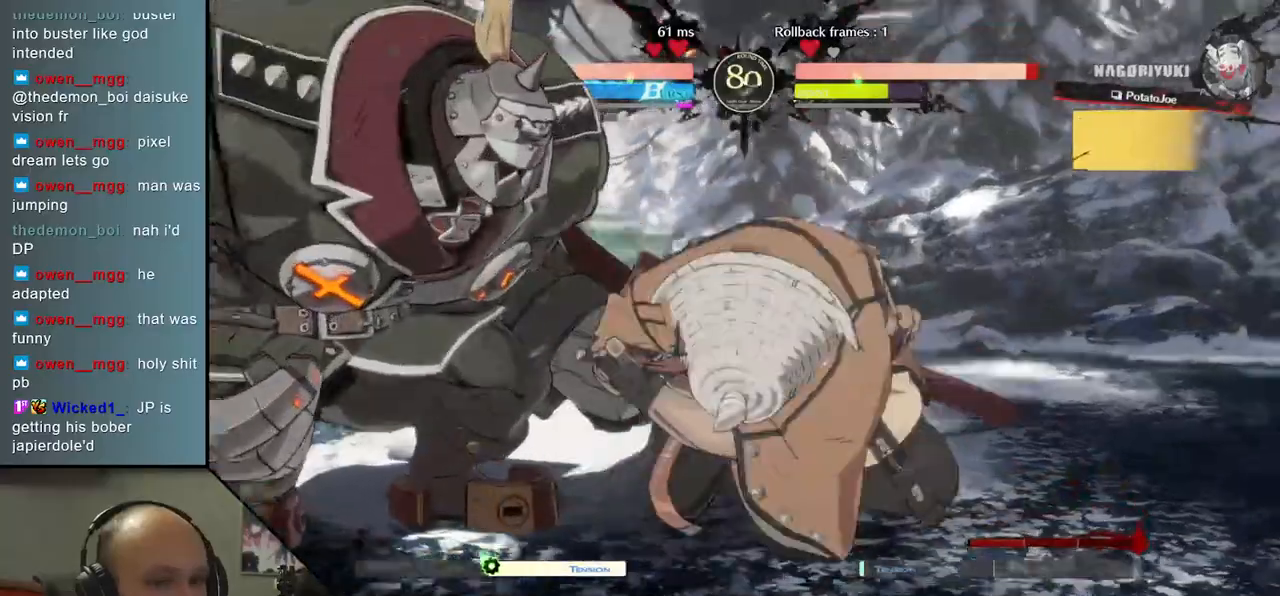
{"buttons": [], "left_stick": "center", "events": [[317, "left_stick", "center"]]}
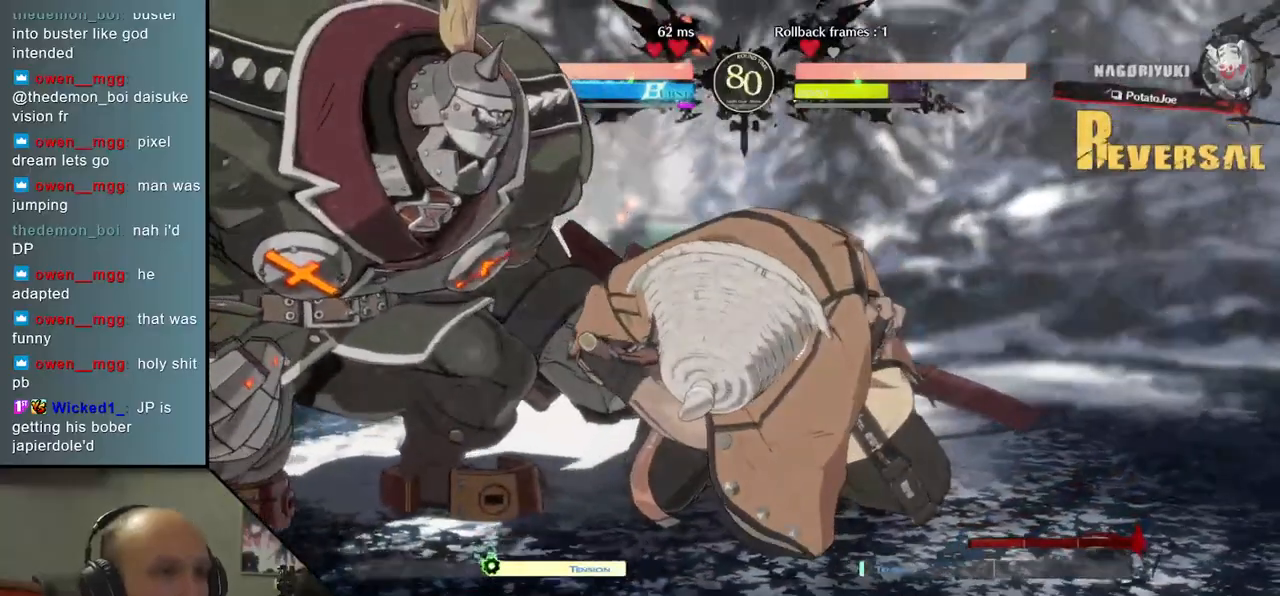
{"buttons": [], "left_stick": "right", "events": [[467, "left_stick", "right"]]}
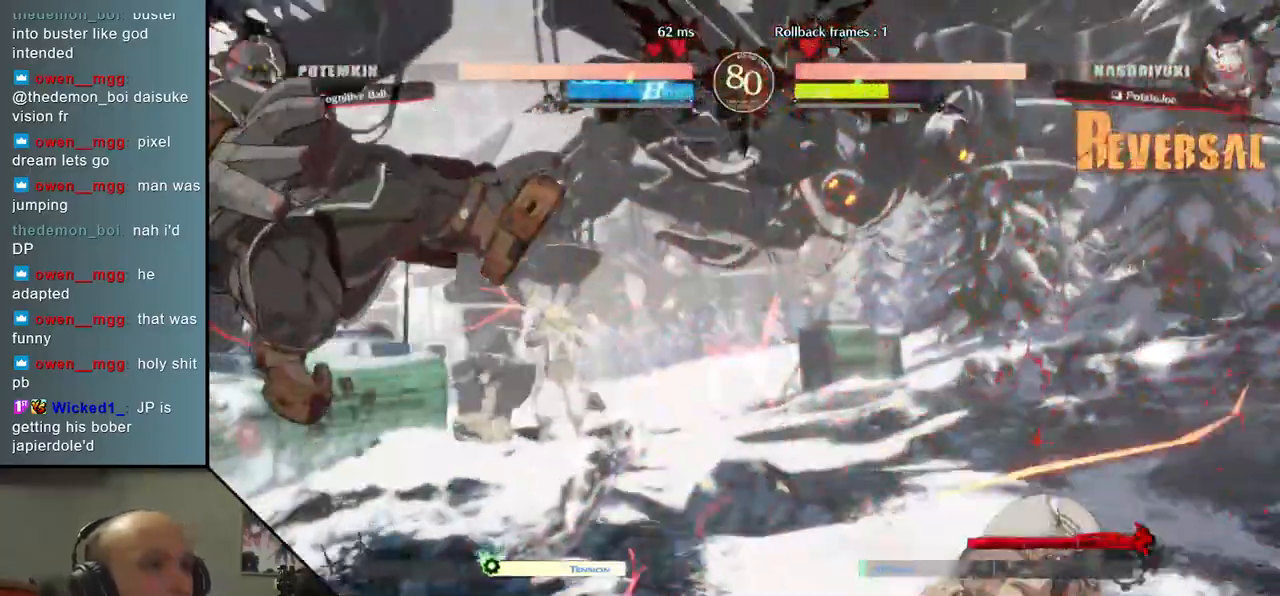
{"buttons": [], "left_stick": "left", "events": [[183, "left_stick", "center"], [350, "left_stick", "left"]]}
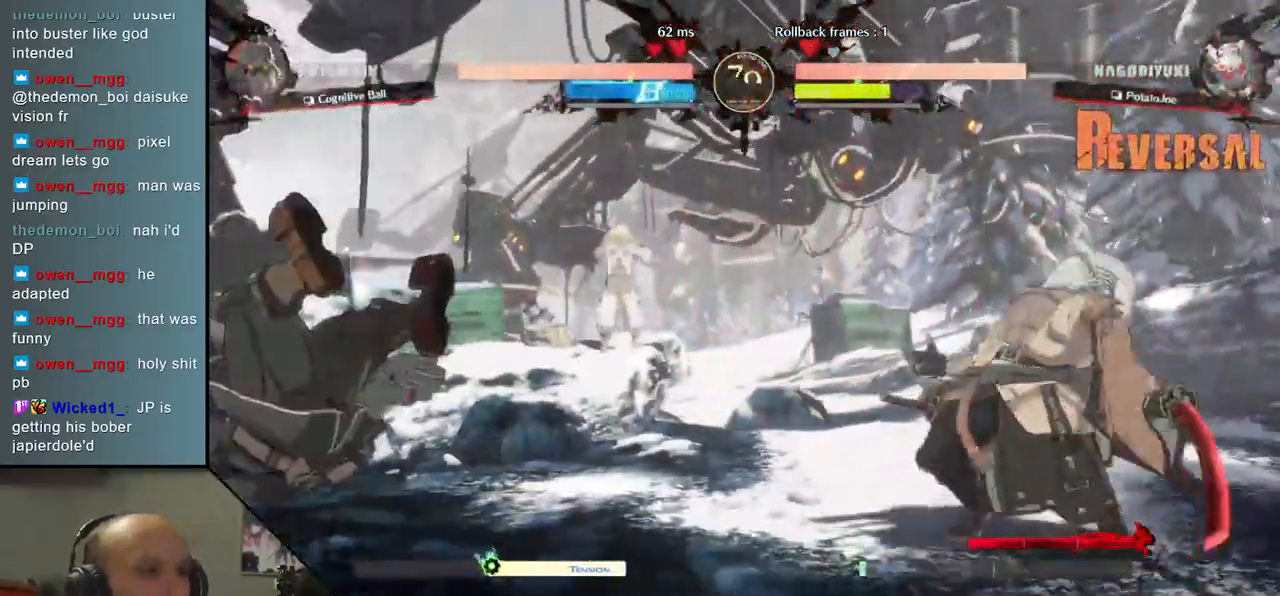
{"buttons": [], "left_stick": "left", "events": []}
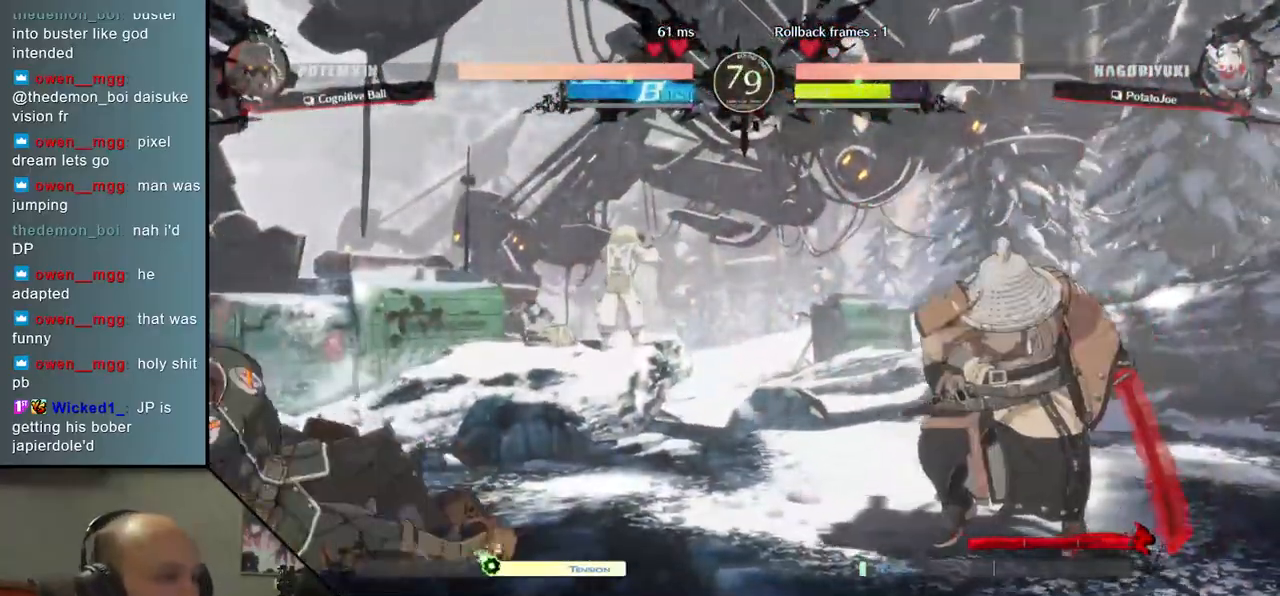
{"buttons": [], "left_stick": "center", "events": [[367, "SQUARE", "down"], [367, "left_stick", "center"], [467, "SQUARE", "up"]]}
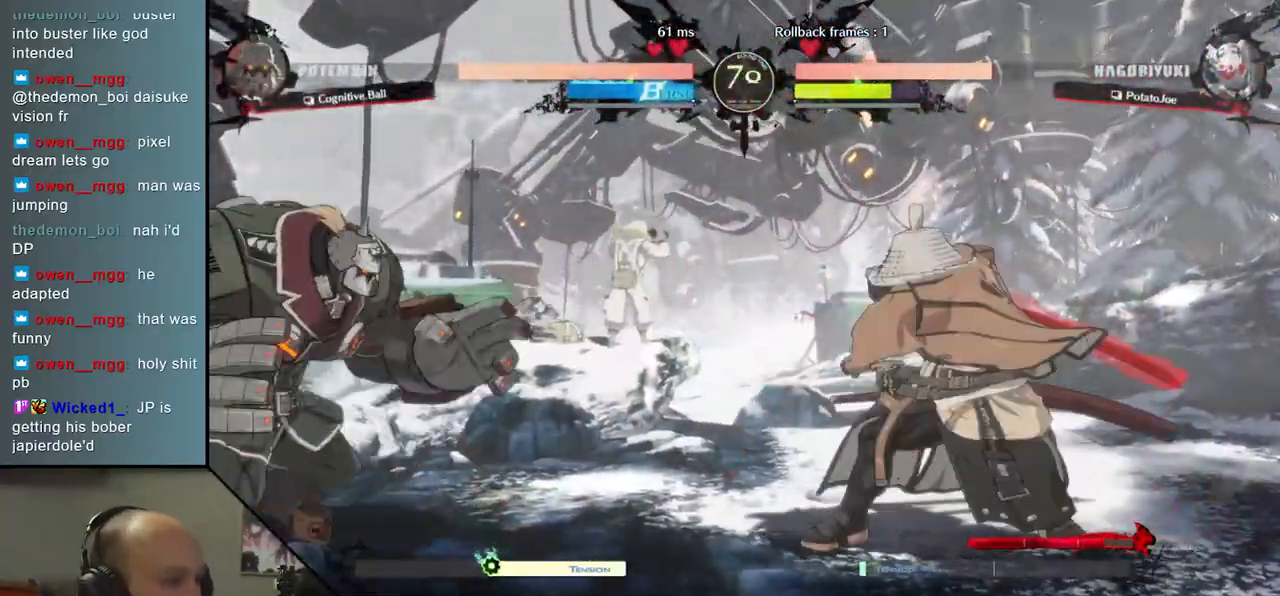
{"buttons": [], "left_stick": "center", "events": []}
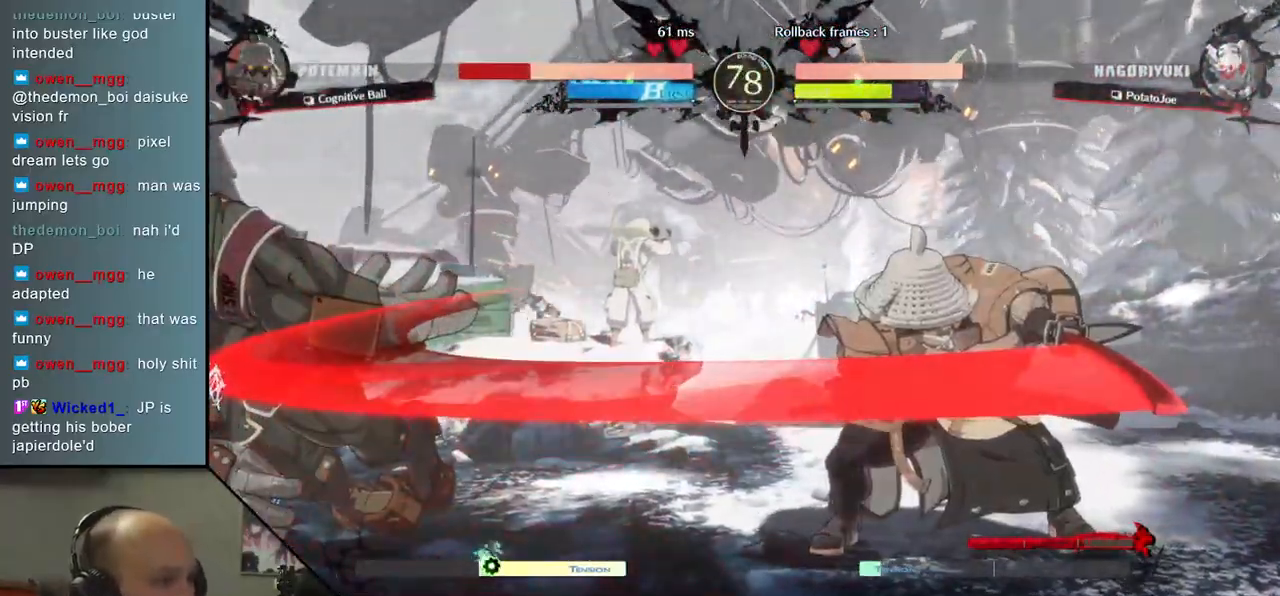
{"buttons": [], "left_stick": "left", "events": [[117, "left_stick", "left"]]}
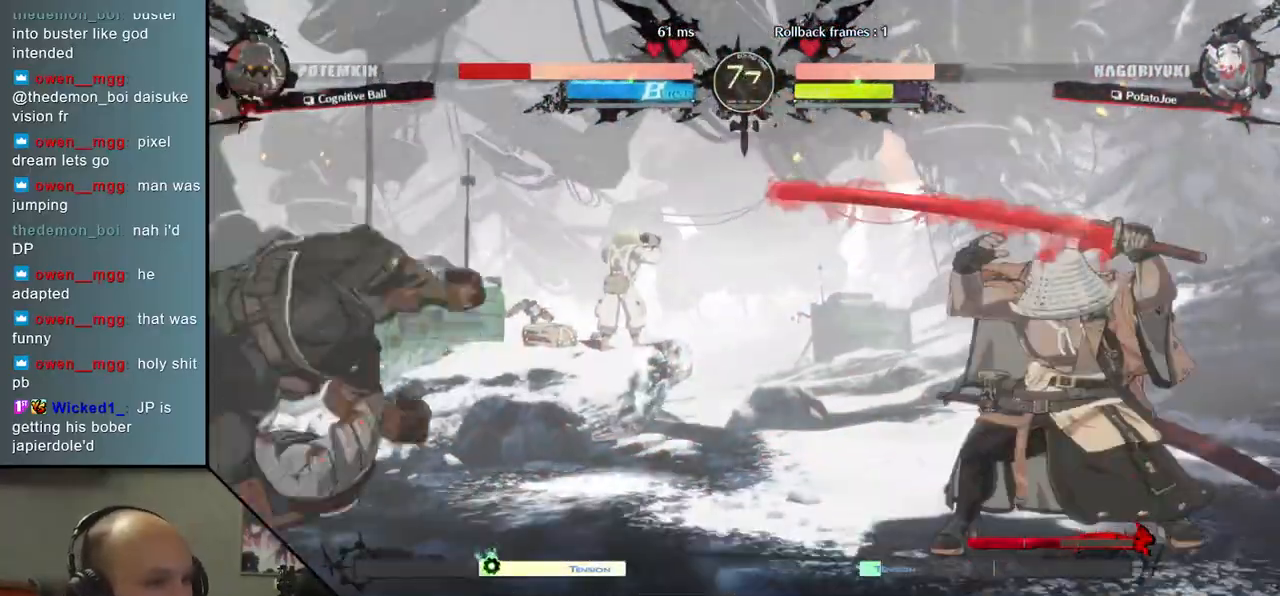
{"buttons": [], "left_stick": "left", "events": []}
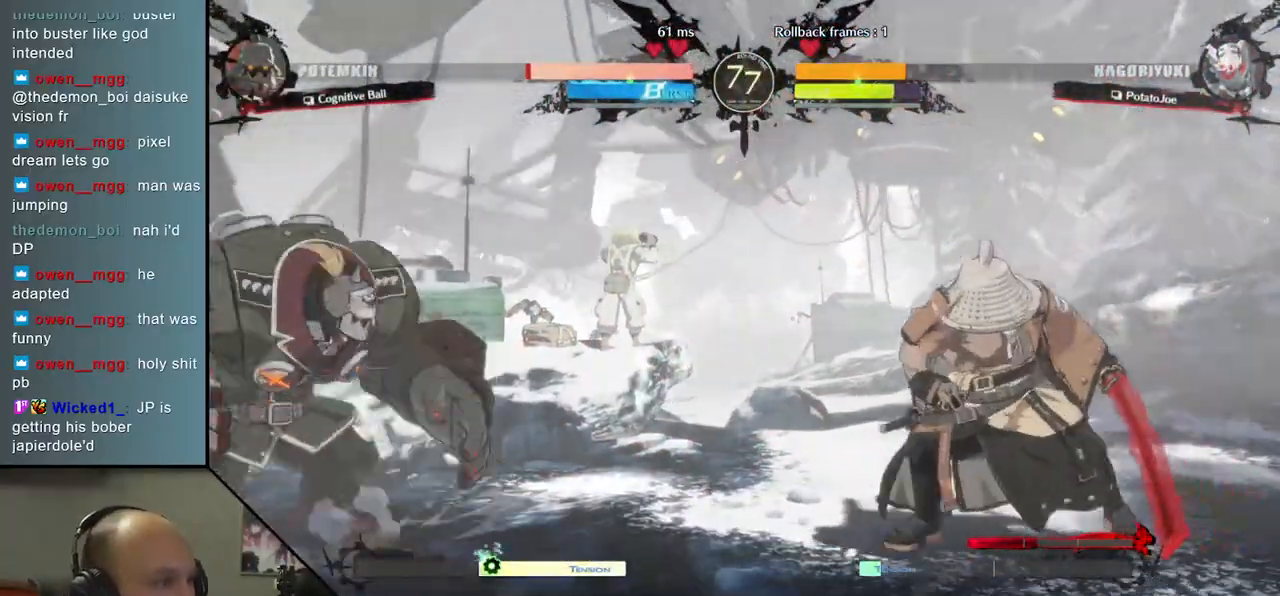
{"buttons": [], "left_stick": "center", "events": [[117, "left_stick", "center"], [133, "SQUARE", "down"], [233, "SQUARE", "up"]]}
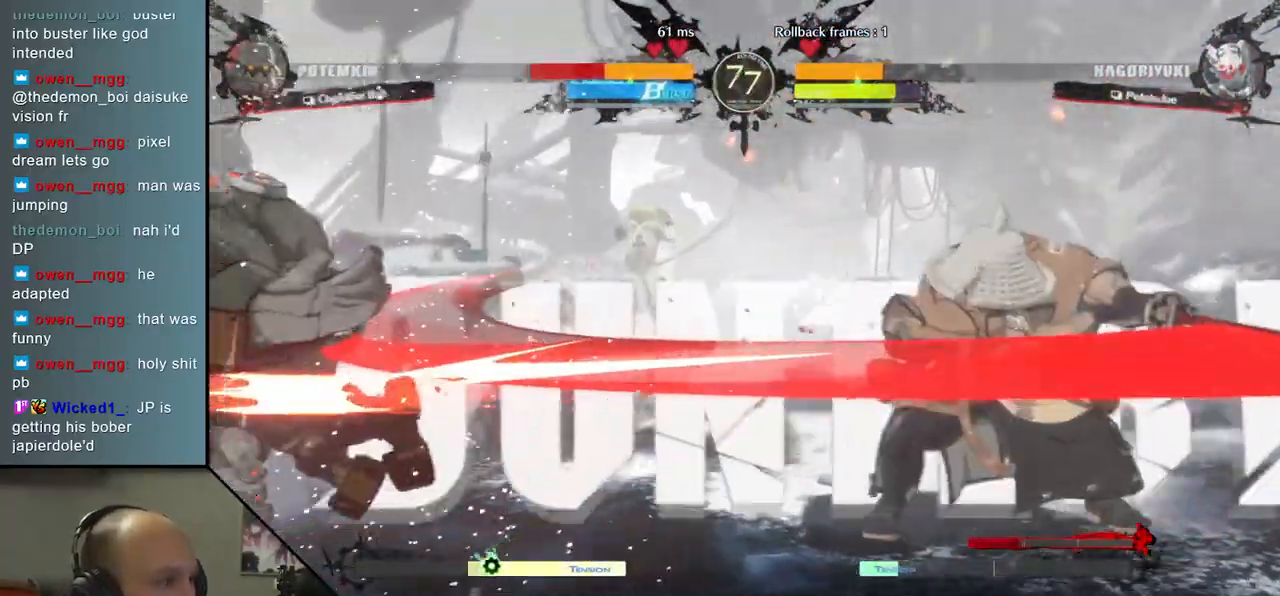
{"buttons": [], "left_stick": "left", "events": [[417, "left_stick", "left"]]}
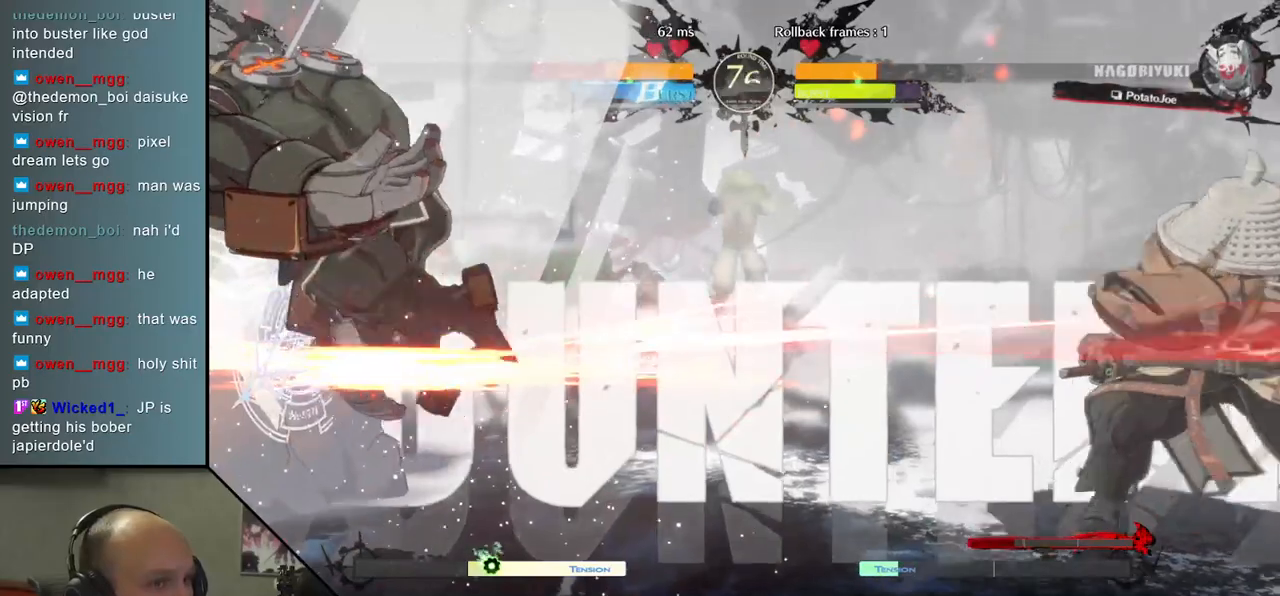
{"buttons": [], "left_stick": "left", "events": [[17, "left_stick", "center"], [133, "left_stick", "left"]]}
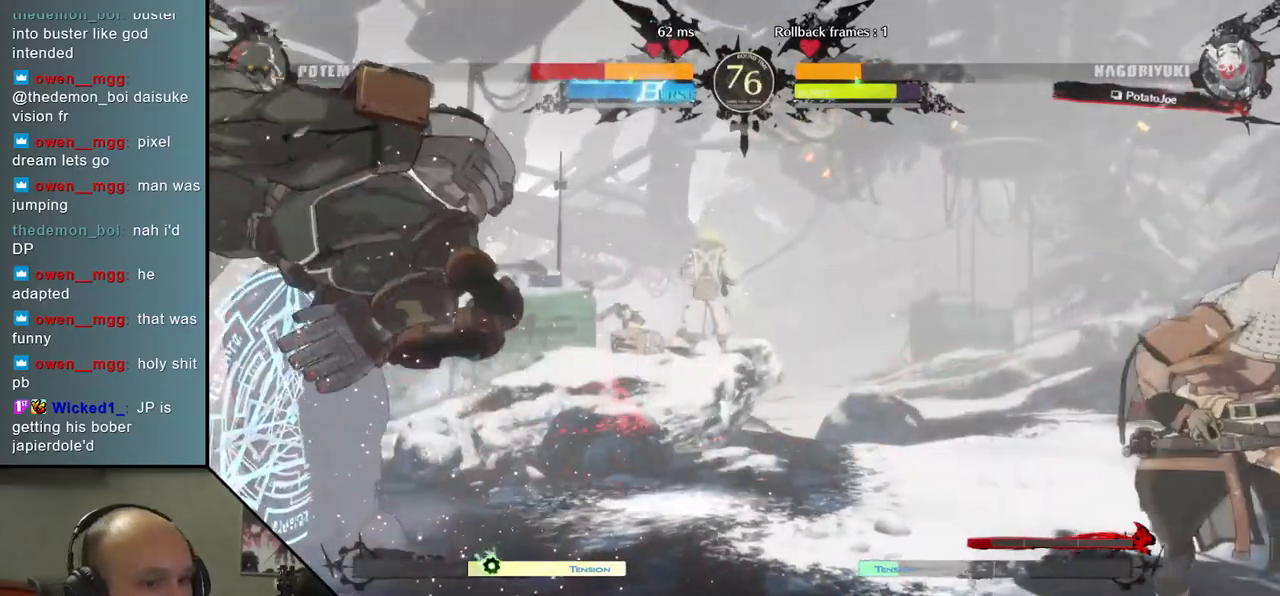
{"buttons": [], "left_stick": "left", "events": []}
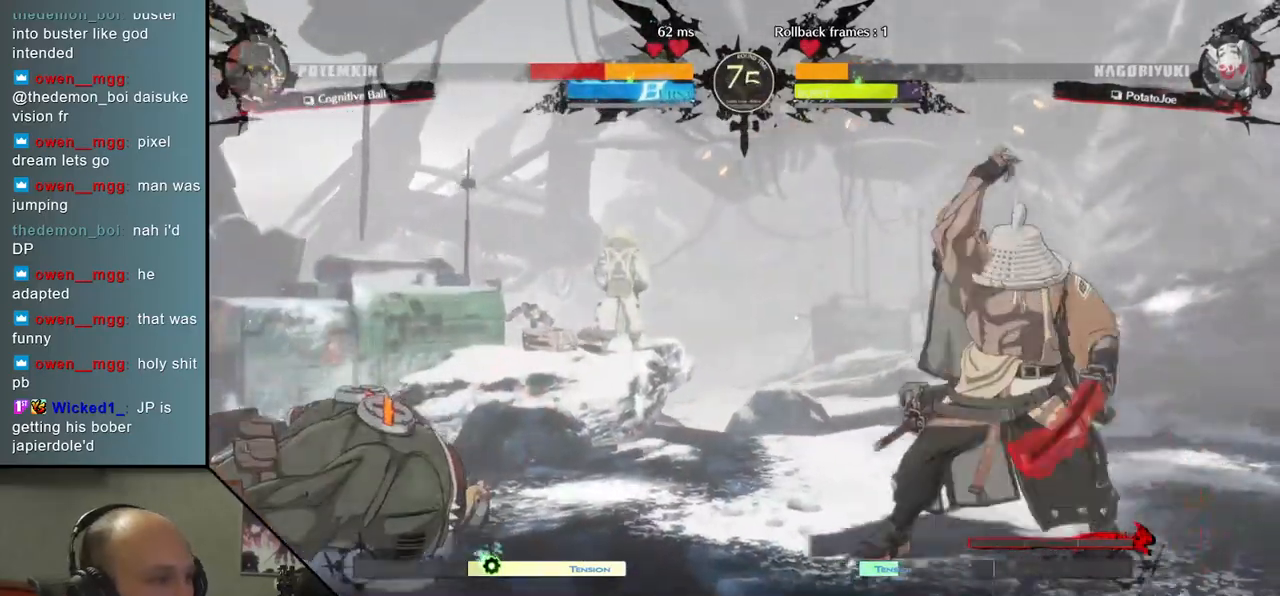
{"buttons": [], "left_stick": "left", "events": []}
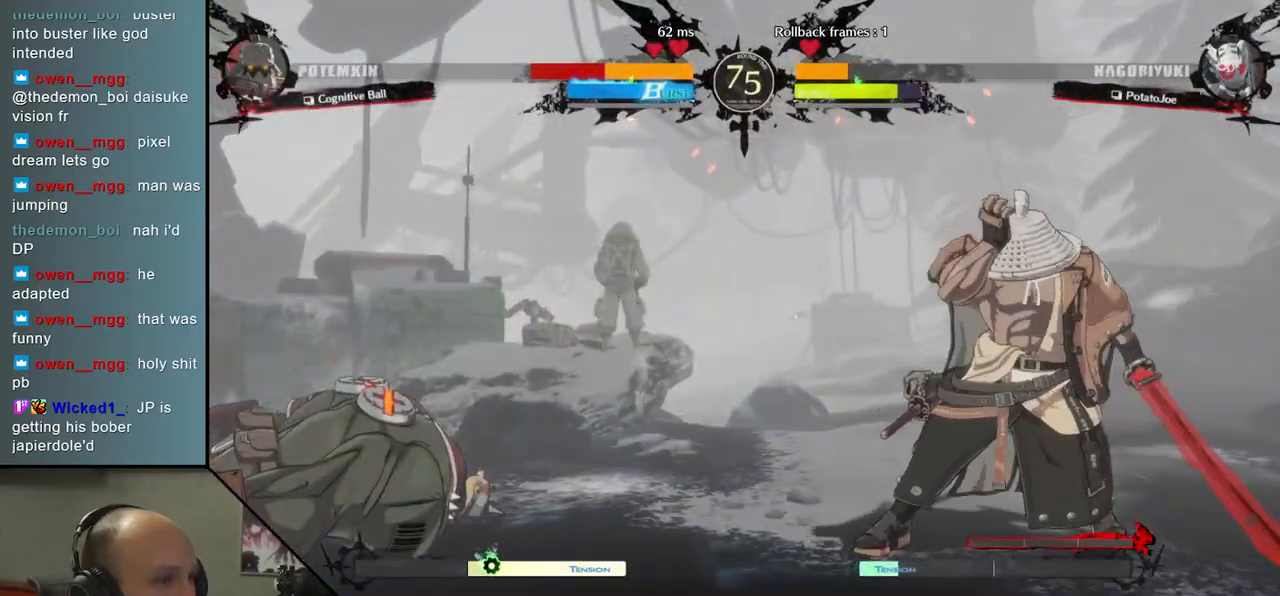
{"buttons": [], "left_stick": "center", "events": [[250, "left_stick", "center"]]}
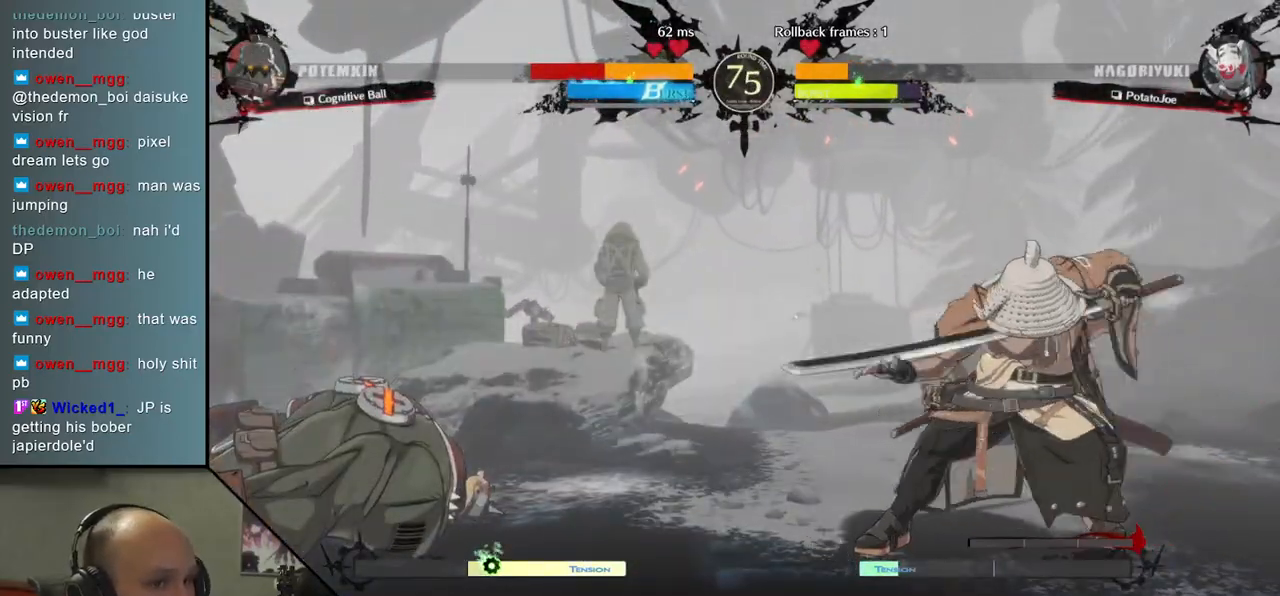
{"buttons": [], "left_stick": "left", "events": [[50, "left_stick", "down"], [150, "left_stick", "left"], [233, "TRIANGLE", "down"], [283, "left_stick", "down"], [333, "TRIANGLE", "up"], [450, "left_stick", "left"]]}
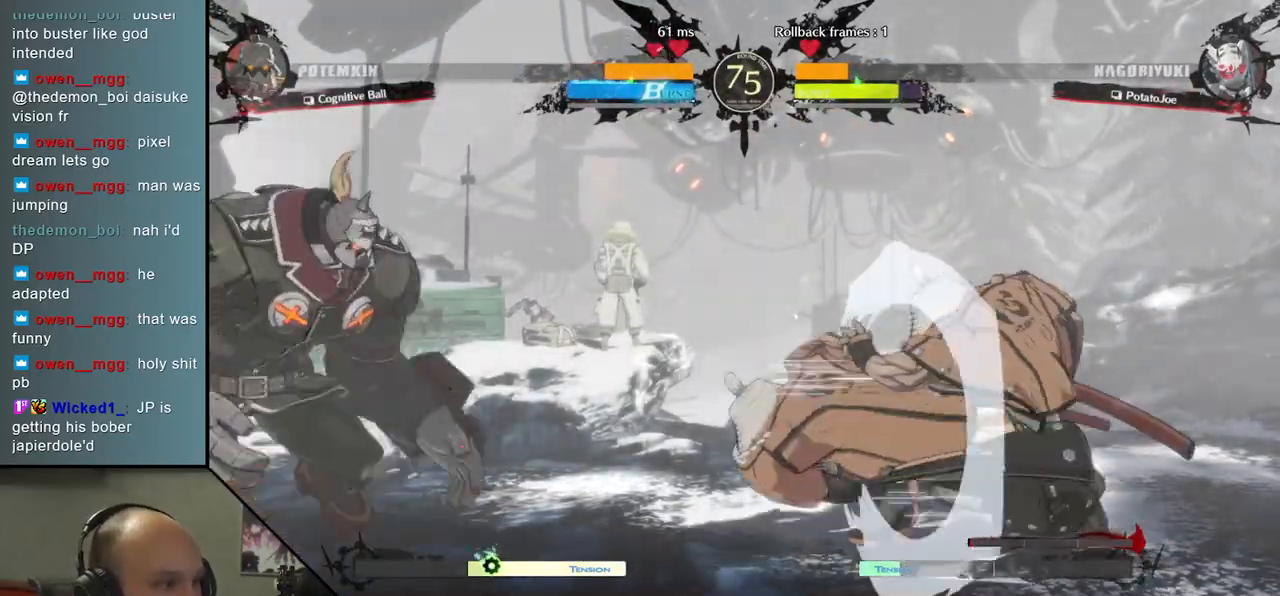
{"buttons": [], "left_stick": "right", "events": [[33, "L2", "down"], [133, "L2", "up"], [250, "left_stick", "down"], [333, "left_stick", "right"], [350, "SQUARE", "down"], [483, "SQUARE", "up"]]}
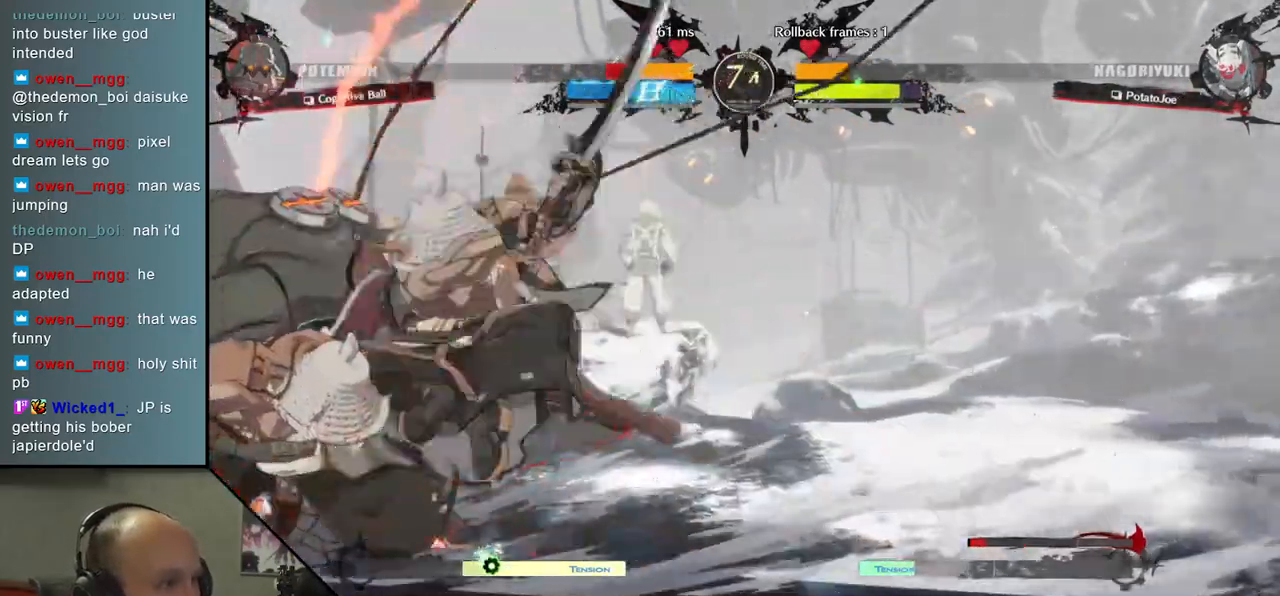
{"buttons": [], "left_stick": "down-right", "events": [[67, "left_stick", "left"], [167, "left_stick", "down"], [233, "SQUARE", "down"], [267, "left_stick", "left"], [400, "SQUARE", "up"], [433, "left_stick", "right"], [500, "left_stick", "down-right"]]}